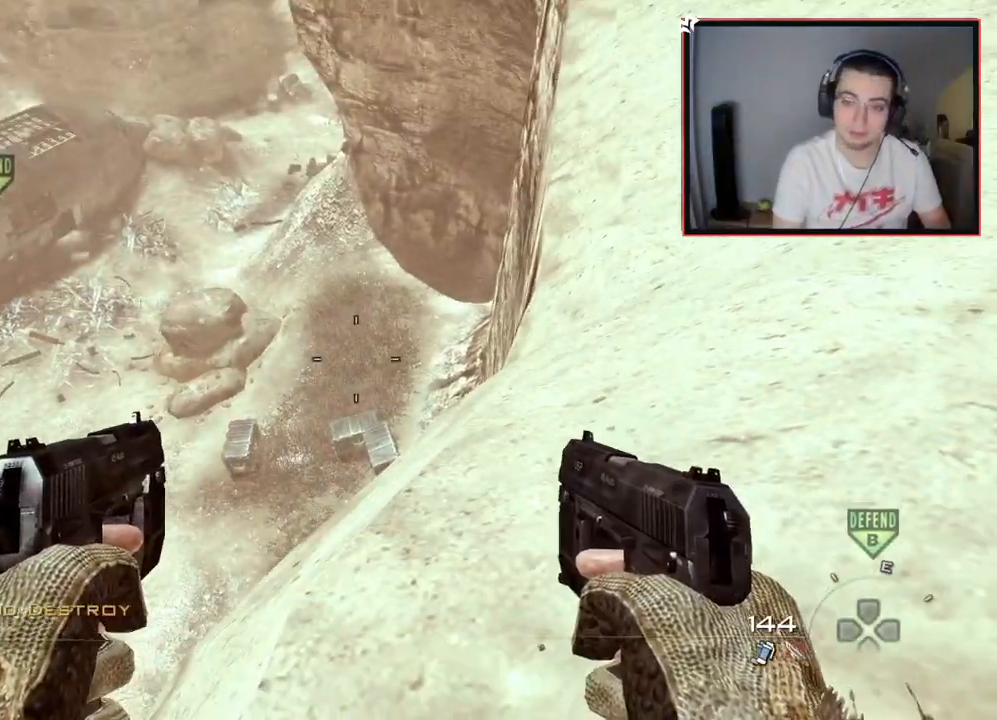
Gameplay with a controller (PlayStation layout); each line is a JSON object with the inputs held at the frame after it. "events" lists button and stick changes between this image and that frame as [ms after this image, input, new state], when the widget could be followed in between.
{"buttons": ["SQUARE", "L3"], "left_stick": "up", "right_stick": "center", "events": [[66, "left_stick", "up"], [266, "CROSS", "down"], [367, "CROSS", "up"], [417, "SQUARE", "down"], [483, "L3", "down"]]}
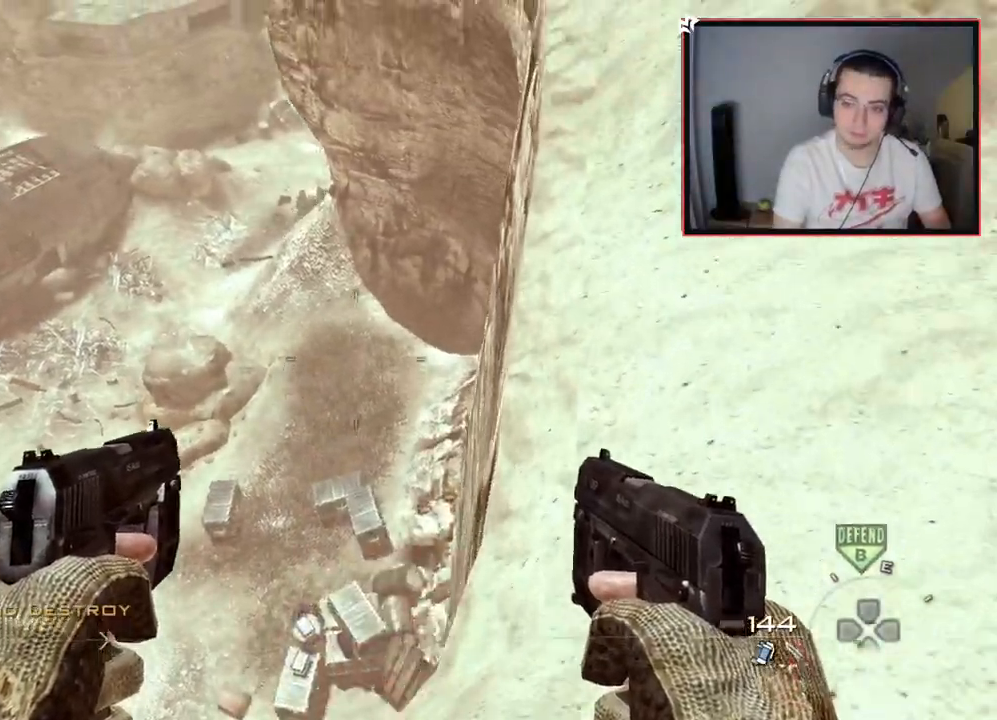
{"buttons": ["L3"], "left_stick": "up", "right_stick": "center"}
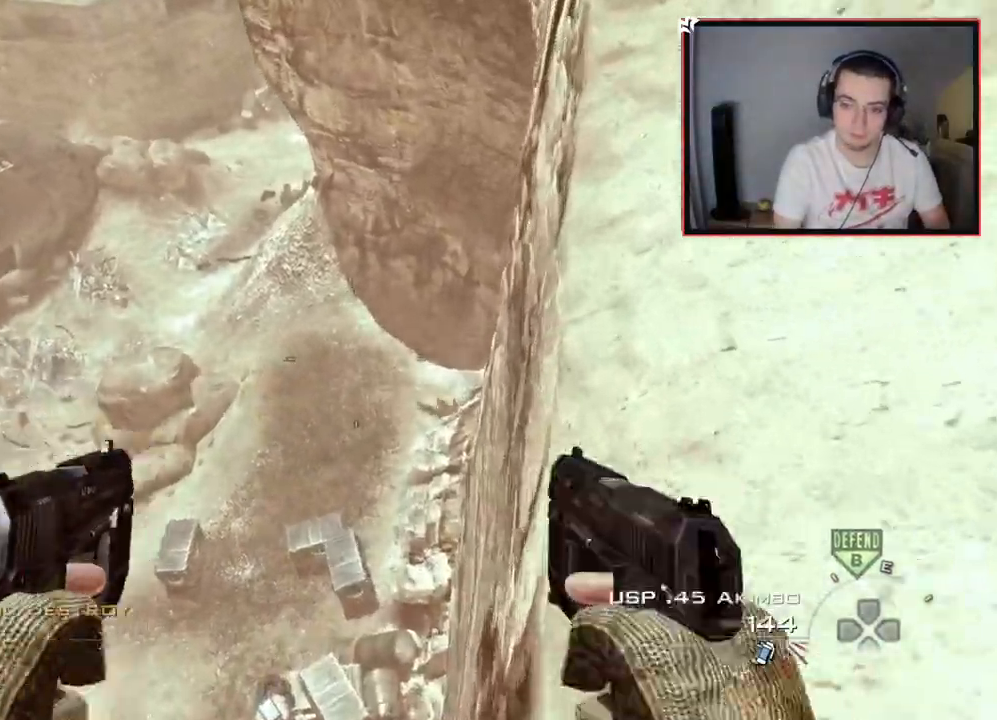
{"buttons": ["L3"], "left_stick": "up", "right_stick": "center", "events": [[66, "L3", "up"], [66, "TRIANGLE", "down"], [150, "TRIANGLE", "up"], [166, "left_stick", "center"], [216, "TRIANGLE", "down"], [266, "TRIANGLE", "up"], [383, "SQUARE", "down"], [383, "left_stick", "right"], [433, "L3", "down"], [433, "left_stick", "up"], [483, "SQUARE", "up"]]}
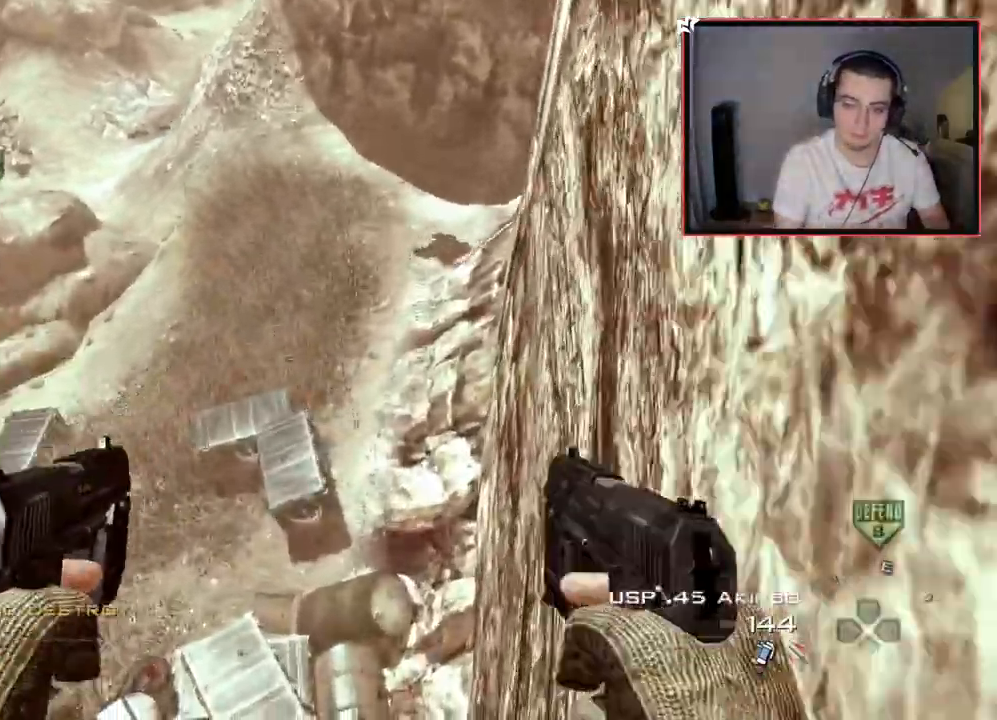
{"buttons": ["SQUARE", "L3"], "left_stick": "up-left", "right_stick": "center", "events": [[117, "TRIANGLE", "down"], [150, "L3", "up"], [184, "TRIANGLE", "up"], [250, "TRIANGLE", "down"], [250, "left_stick", "center"], [300, "right_stick", "up-left"], [334, "TRIANGLE", "up"], [400, "right_stick", "center"], [434, "SQUARE", "down"], [450, "left_stick", "up-left"], [484, "L3", "down"]]}
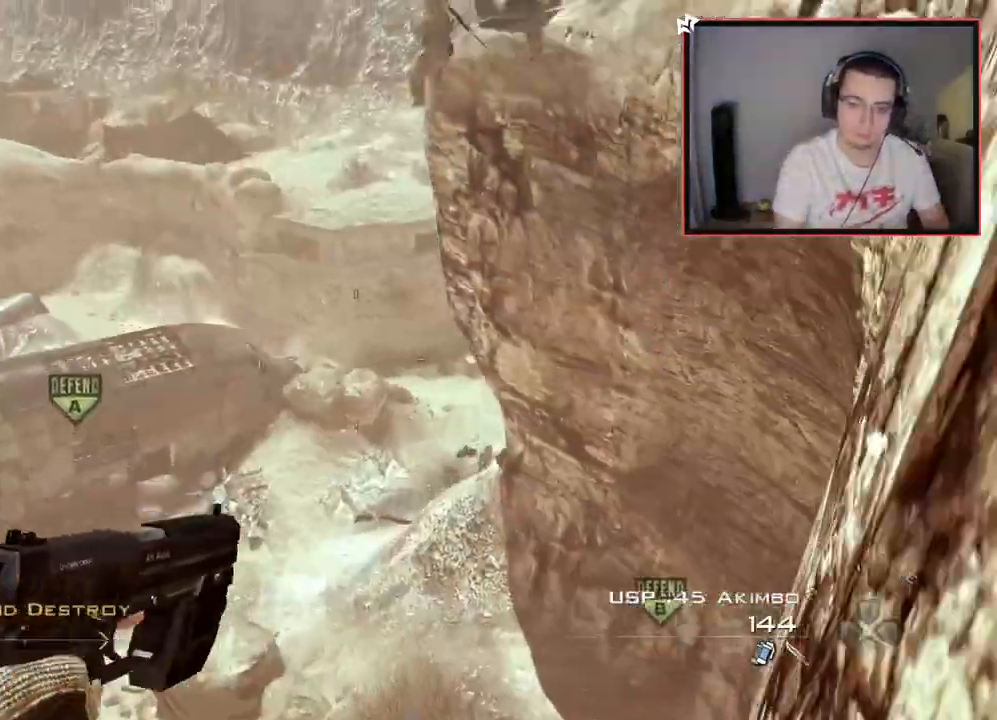
{"buttons": ["SQUARE"], "left_stick": "up", "right_stick": "center", "events": [[33, "SQUARE", "up"], [133, "TRIANGLE", "down"], [183, "L3", "up"], [200, "TRIANGLE", "up"], [250, "left_stick", "center"], [283, "TRIANGLE", "down"], [367, "TRIANGLE", "up"], [400, "left_stick", "up"], [483, "SQUARE", "down"]]}
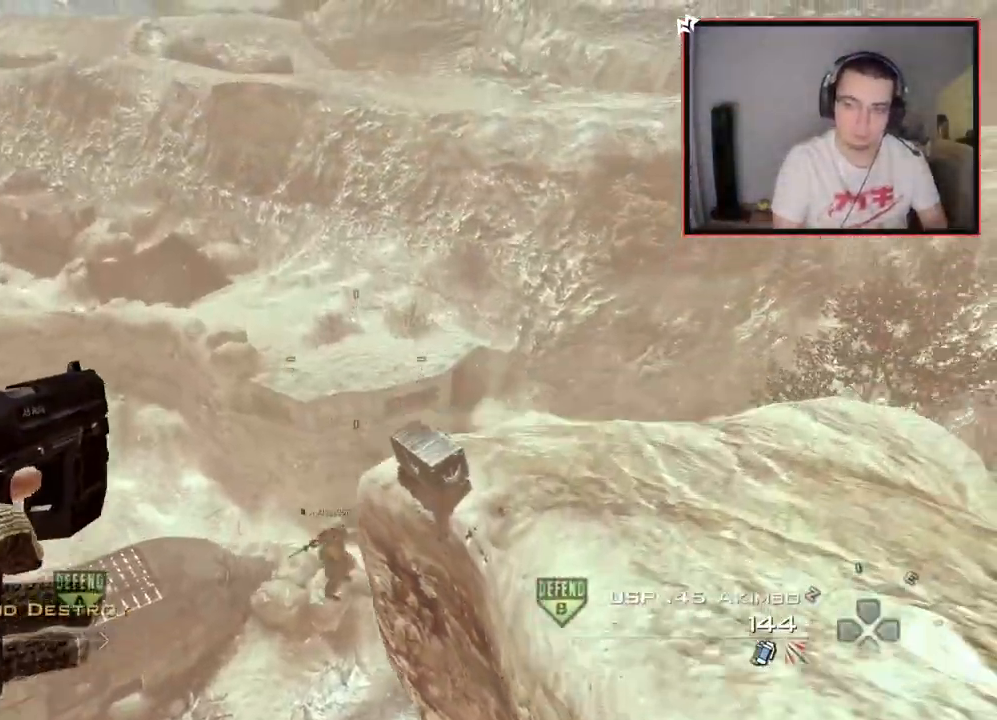
{"buttons": [], "left_stick": "up", "right_stick": "center", "events": [[17, "L3", "down"], [33, "left_stick", "up-left"], [50, "right_stick", "down"], [83, "SQUARE", "up"], [117, "right_stick", "up-left"], [184, "TRIANGLE", "down"], [184, "right_stick", "center"], [250, "L3", "up"], [250, "left_stick", "up"], [284, "TRIANGLE", "up"], [367, "TRIANGLE", "down"], [367, "left_stick", "center"], [450, "TRIANGLE", "up"], [501, "left_stick", "up"]]}
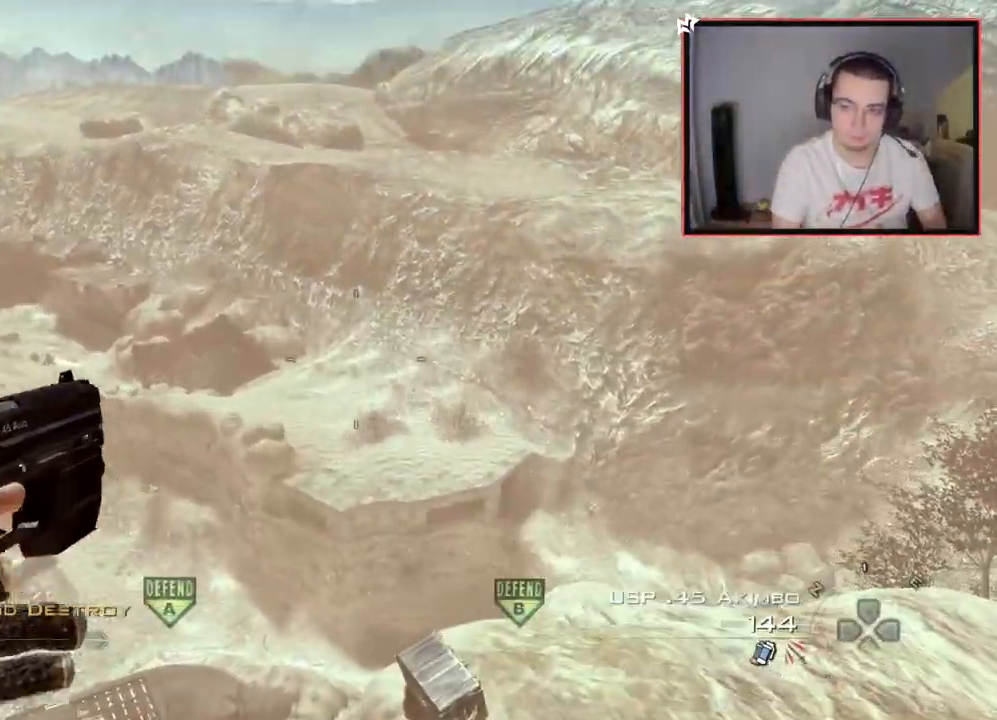
{"buttons": [], "left_stick": "up-left", "right_stick": "up-right", "events": [[33, "SQUARE", "down"], [66, "L3", "down"], [66, "left_stick", "up-left"], [66, "right_stick", "up-left"], [133, "SQUARE", "up"], [133, "right_stick", "center"], [200, "TRIANGLE", "down"], [333, "TRIANGLE", "up"], [367, "L3", "up"], [433, "right_stick", "up-right"]]}
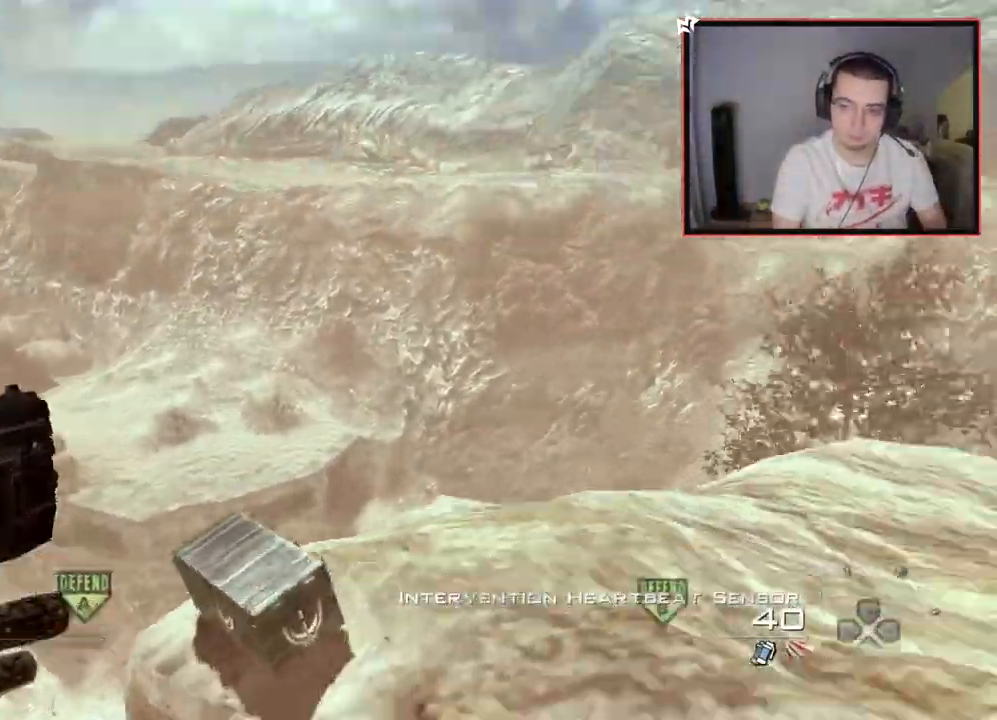
{"buttons": ["SQUARE"], "left_stick": "center", "right_stick": "right", "events": [[150, "left_stick", "center"], [234, "SQUARE", "down"], [300, "right_stick", "right"]]}
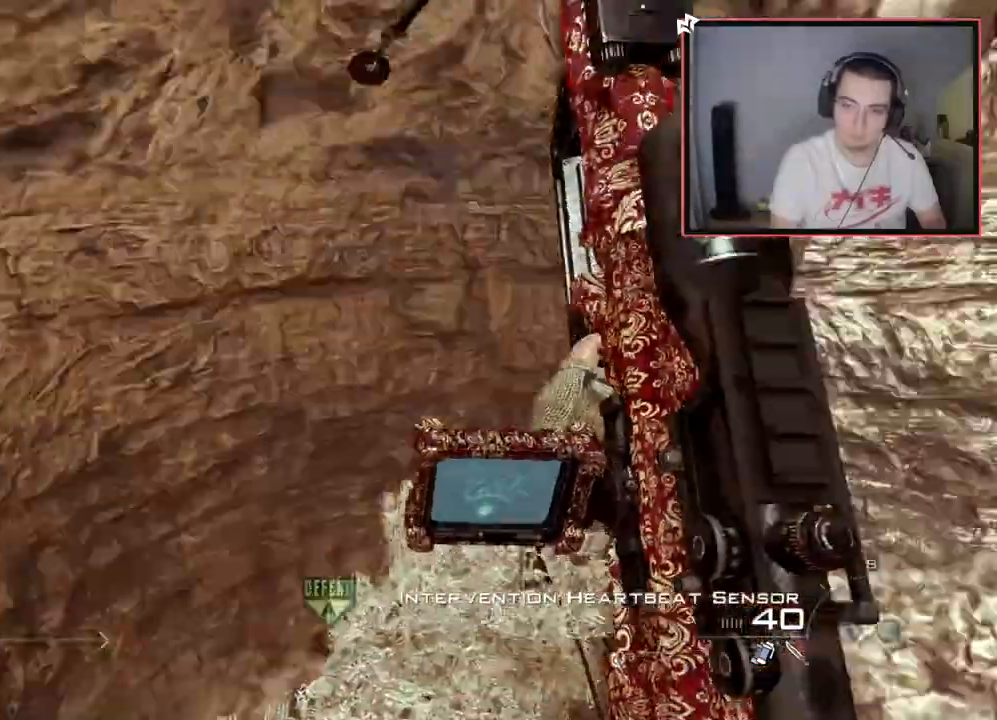
{"buttons": ["SQUARE"], "left_stick": "center", "right_stick": "center", "events": [[483, "right_stick", "center"]]}
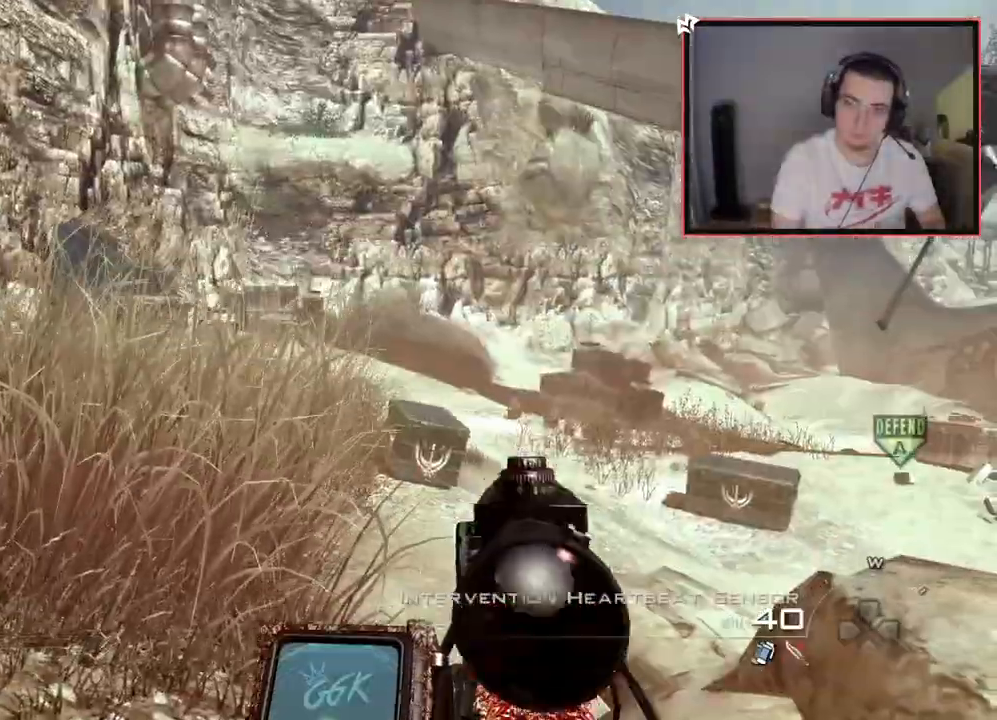
{"buttons": ["DPAD_LEFT"], "left_stick": "center", "right_stick": "center", "events": [[117, "SQUARE", "up"], [267, "DPAD_UP", "down"], [367, "DPAD_UP", "up"], [467, "DPAD_LEFT", "down"]]}
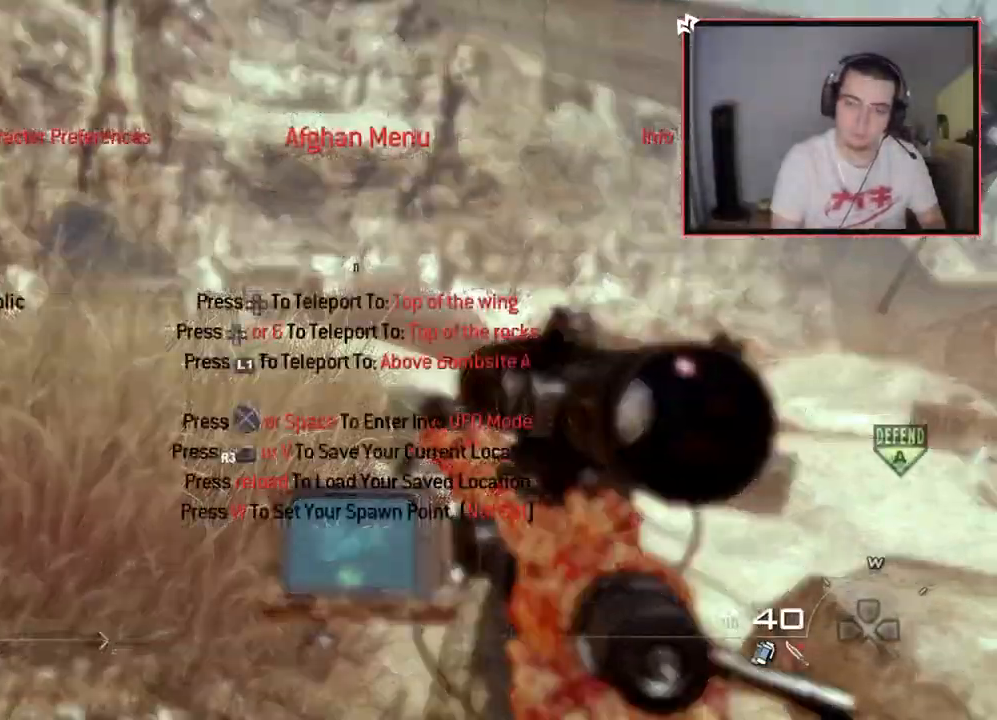
{"buttons": [], "left_stick": "center", "right_stick": "down-right", "events": [[100, "DPAD_LEFT", "up"], [116, "TRIANGLE", "down"], [166, "TRIANGLE", "up"], [300, "right_stick", "down"], [367, "right_stick", "down-right"]]}
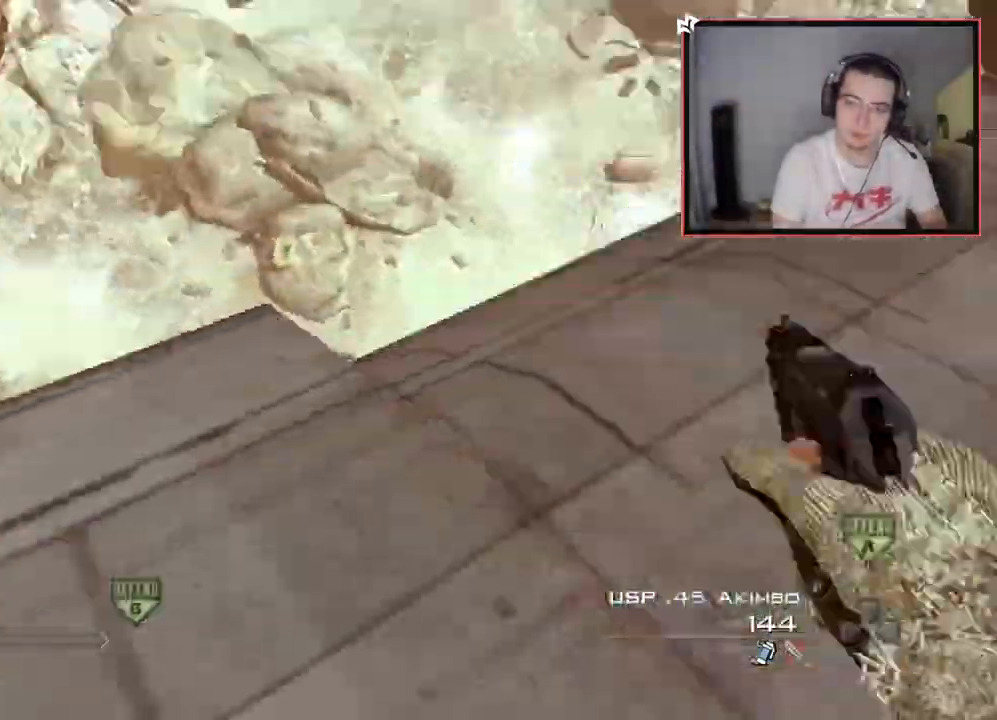
{"buttons": ["SQUARE"], "left_stick": "center", "right_stick": "center", "events": [[50, "right_stick", "up-right"], [167, "right_stick", "center"], [284, "DPAD_UP", "down"], [384, "DPAD_UP", "up"], [501, "SQUARE", "down"]]}
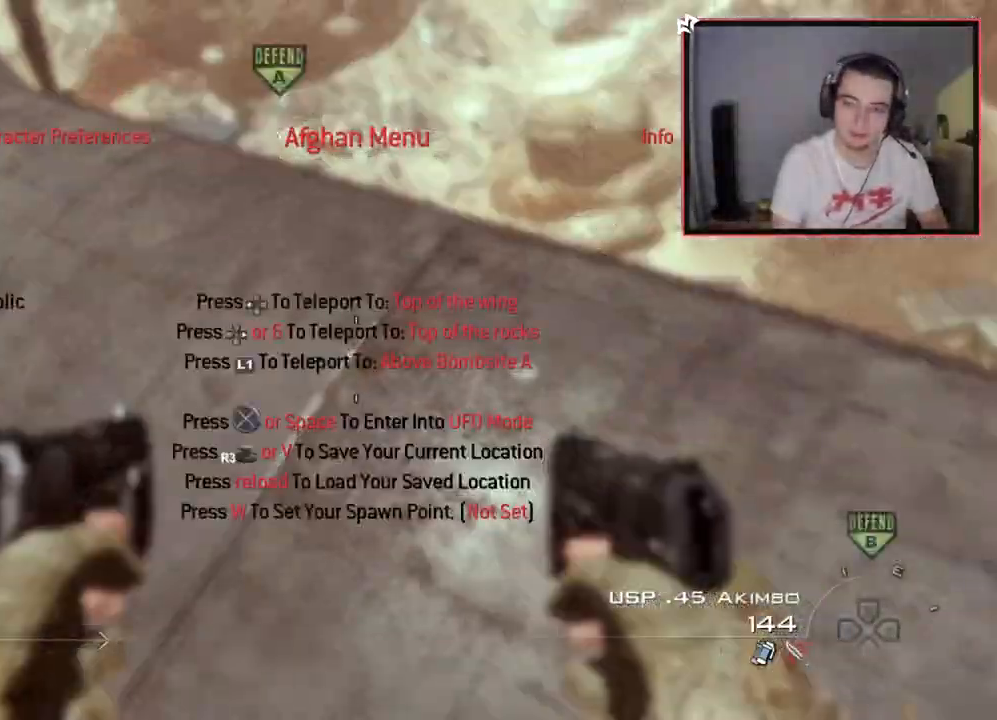
{"buttons": [], "left_stick": "center", "right_stick": "center", "events": [[83, "SQUARE", "up"], [200, "right_stick", "down-right"], [333, "right_stick", "center"], [350, "left_stick", "up"], [433, "TRIANGLE", "down"], [433, "left_stick", "center"], [467, "TRIANGLE", "up"]]}
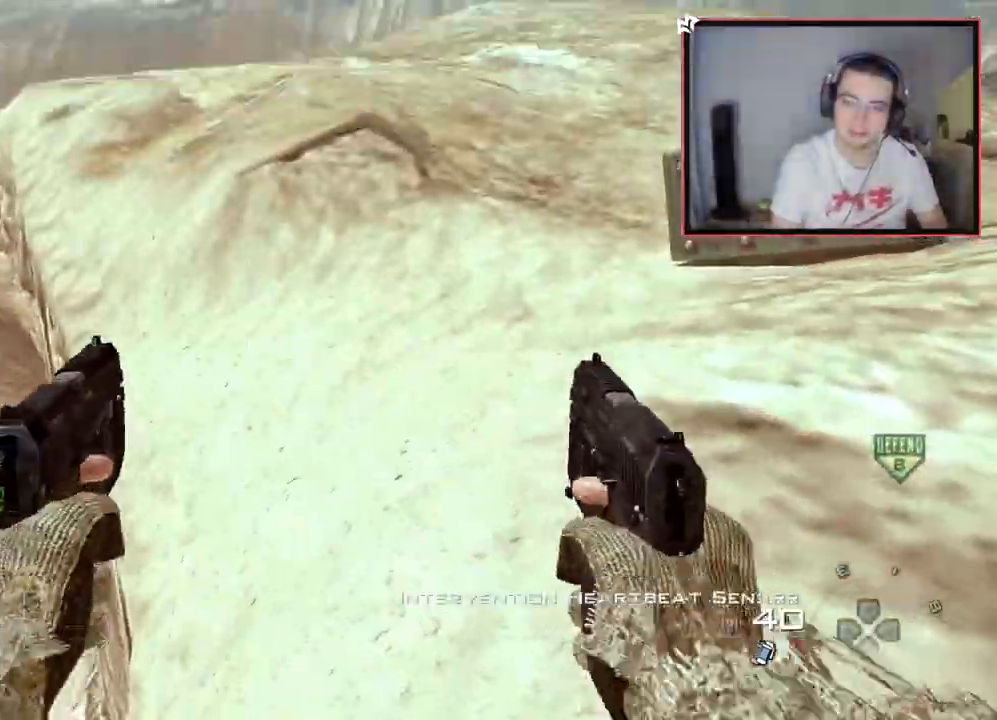
{"buttons": [], "left_stick": "center", "right_stick": "center", "events": [[17, "TRIANGLE", "down"], [50, "right_stick", "down-left"], [133, "TRIANGLE", "up"], [184, "left_stick", "down-left"], [217, "right_stick", "center"], [317, "L2", "down"], [350, "left_stick", "center"], [417, "L2", "up"], [417, "right_stick", "down-left"], [467, "right_stick", "center"]]}
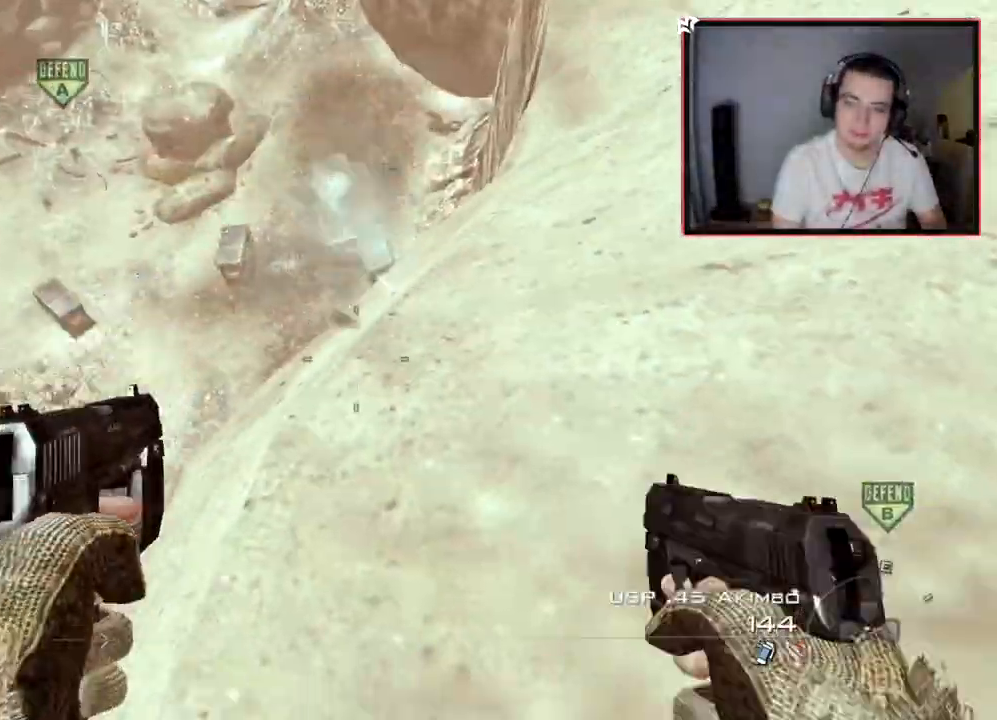
{"buttons": [], "left_stick": "up", "right_stick": "center", "events": [[250, "right_stick", "right"], [300, "right_stick", "center"], [417, "left_stick", "up"]]}
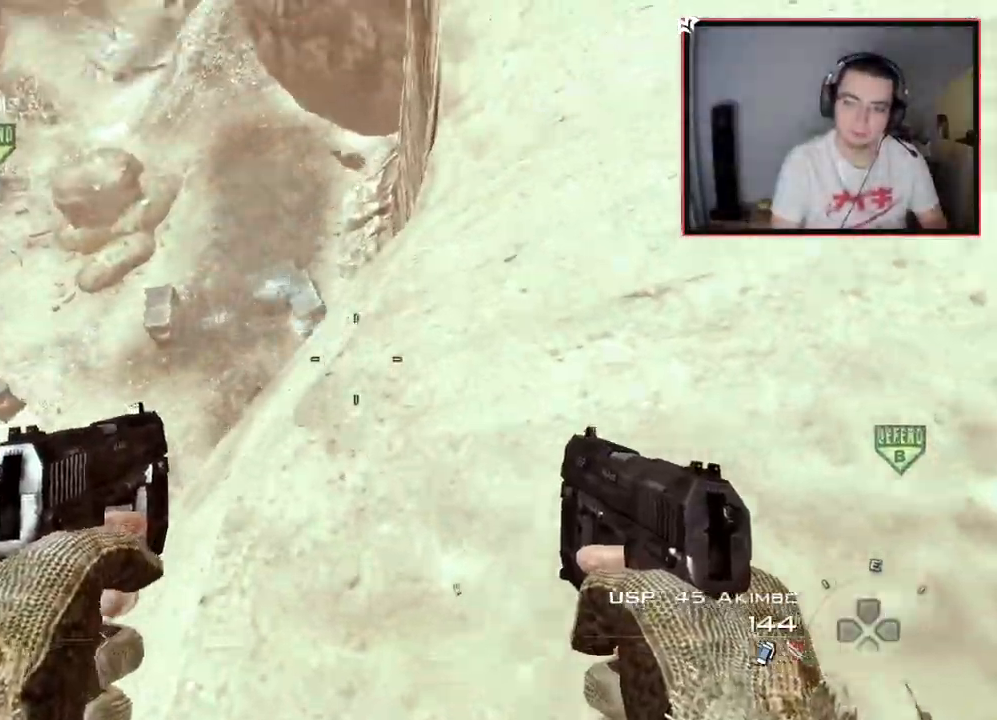
{"buttons": ["CROSS", "TRIANGLE"], "left_stick": "up-left", "right_stick": "center", "events": [[84, "CROSS", "down"], [284, "SQUARE", "down"], [317, "L3", "down"], [317, "left_stick", "up-left"], [401, "SQUARE", "up"], [484, "L3", "up"], [484, "TRIANGLE", "down"]]}
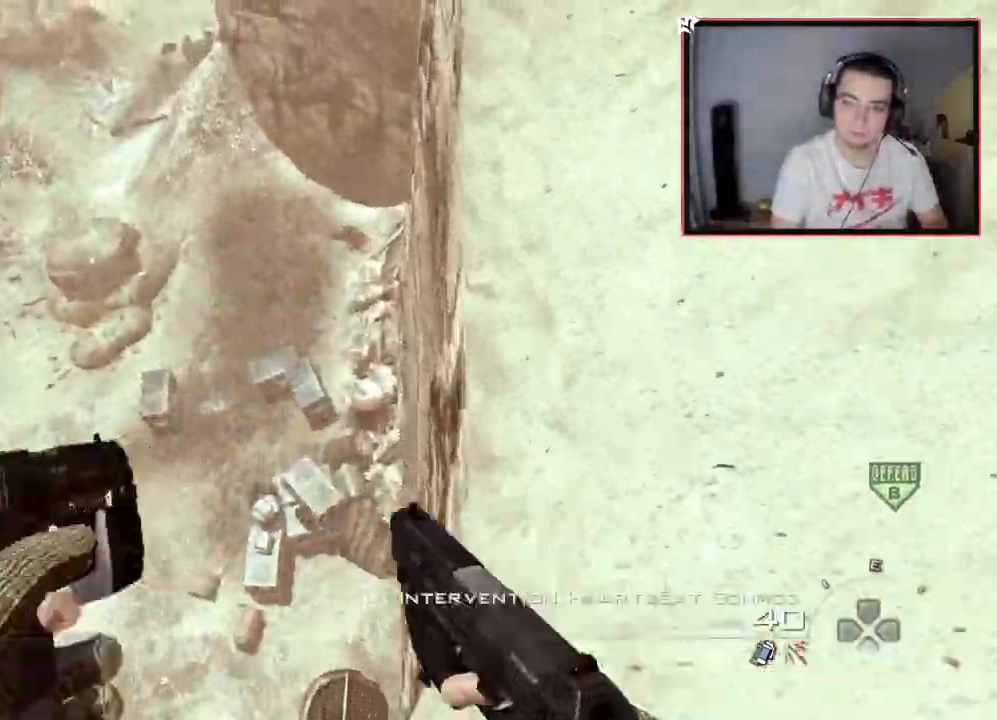
{"buttons": ["CROSS"], "left_stick": "up", "right_stick": "center"}
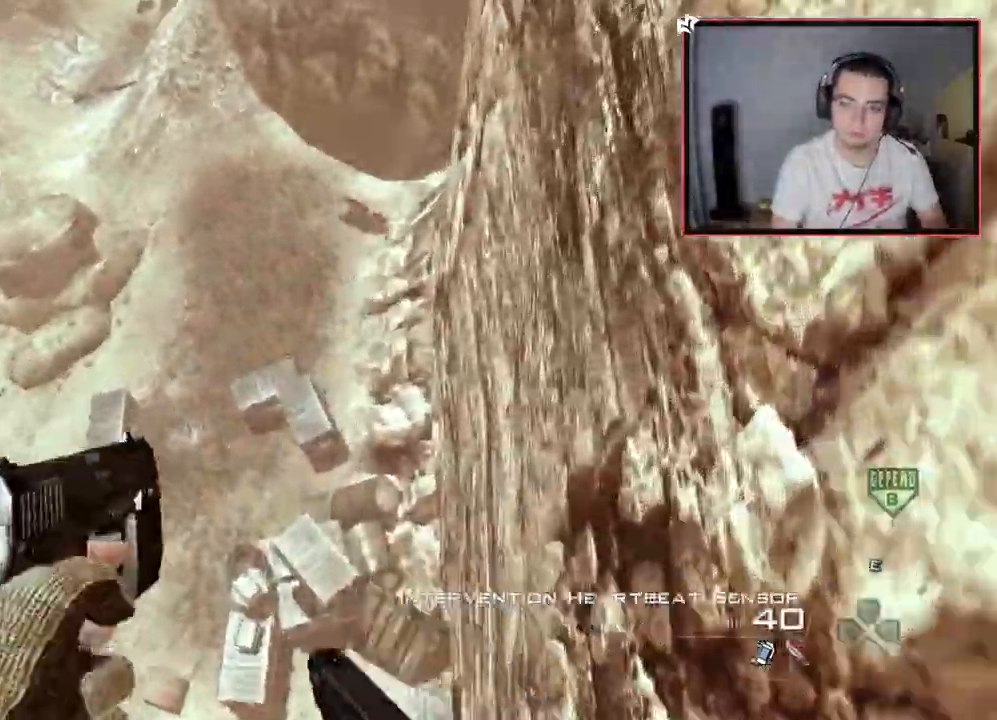
{"buttons": ["L3"], "left_stick": "up", "right_stick": "center", "events": [[34, "left_stick", "center"], [67, "TRIANGLE", "down"], [167, "TRIANGLE", "up"], [301, "left_stick", "up-right"], [334, "CROSS", "up"], [351, "right_stick", "up-left"], [367, "SQUARE", "down"], [384, "left_stick", "up"], [417, "L3", "down"], [467, "right_stick", "center"], [501, "SQUARE", "up"]]}
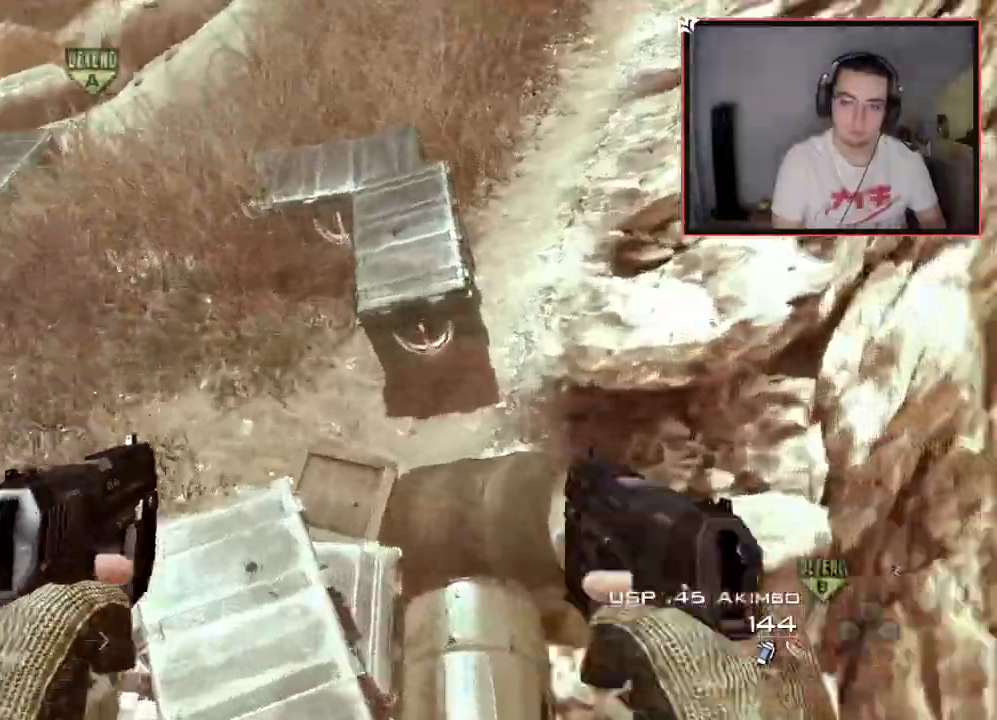
{"buttons": ["SQUARE", "L3"], "left_stick": "up-left", "right_stick": "center", "events": [[33, "left_stick", "up-left"], [83, "right_stick", "up-left"], [133, "TRIANGLE", "down"], [167, "L3", "up"], [217, "TRIANGLE", "up"], [217, "right_stick", "center"], [283, "left_stick", "center"], [300, "TRIANGLE", "down"], [367, "TRIANGLE", "up"], [434, "left_stick", "up"], [450, "SQUARE", "down"], [500, "L3", "down"], [500, "left_stick", "up-left"]]}
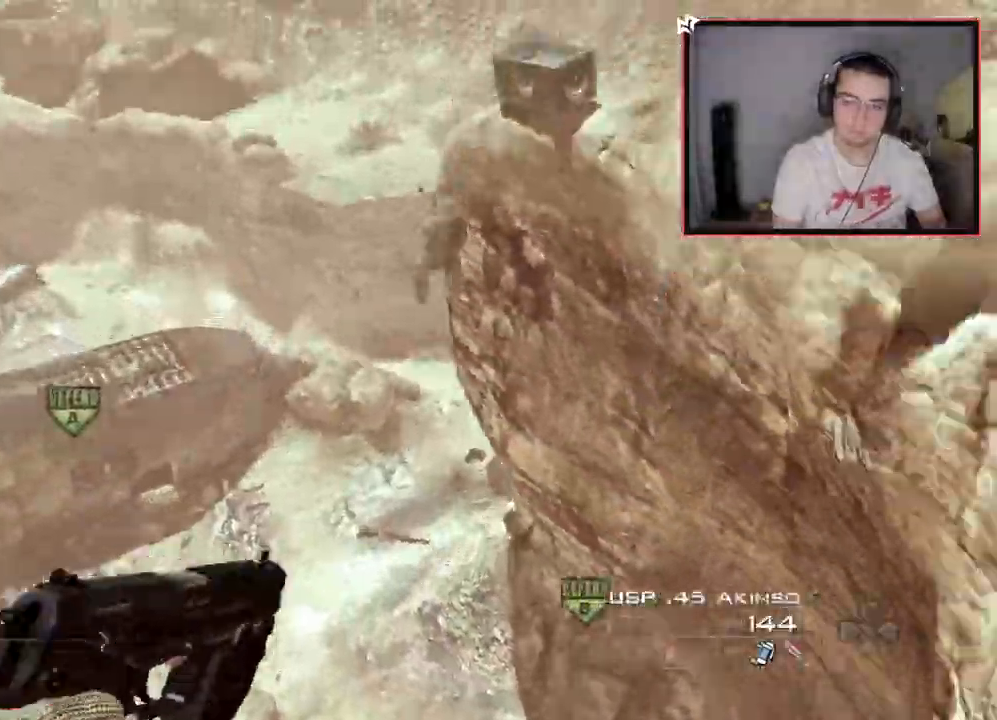
{"buttons": ["SQUARE"], "left_stick": "up", "right_stick": "center", "events": [[50, "SQUARE", "up"], [150, "TRIANGLE", "down"], [184, "L3", "up"], [301, "left_stick", "center"], [317, "right_stick", "up-left"], [384, "TRIANGLE", "up"], [401, "right_stick", "center"], [451, "left_stick", "up"], [484, "SQUARE", "down"]]}
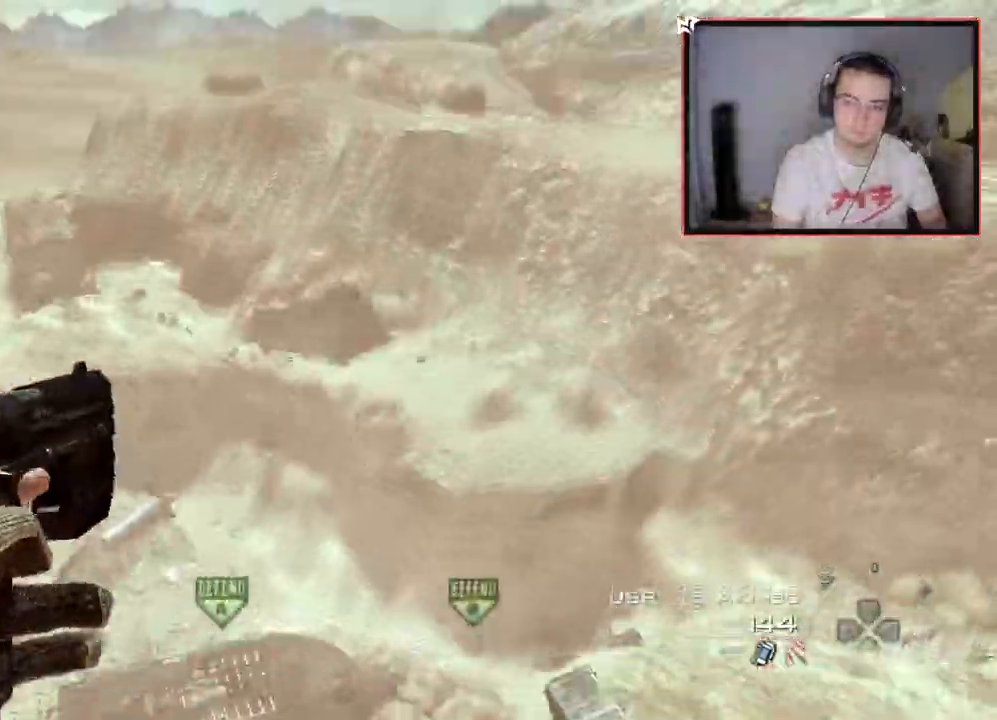
{"buttons": [], "left_stick": "up-left", "right_stick": "right", "events": [[50, "L3", "down"], [67, "SQUARE", "up"], [150, "TRIANGLE", "down"], [250, "TRIANGLE", "up"], [283, "left_stick", "up-left"], [300, "L3", "up"], [300, "right_stick", "right"]]}
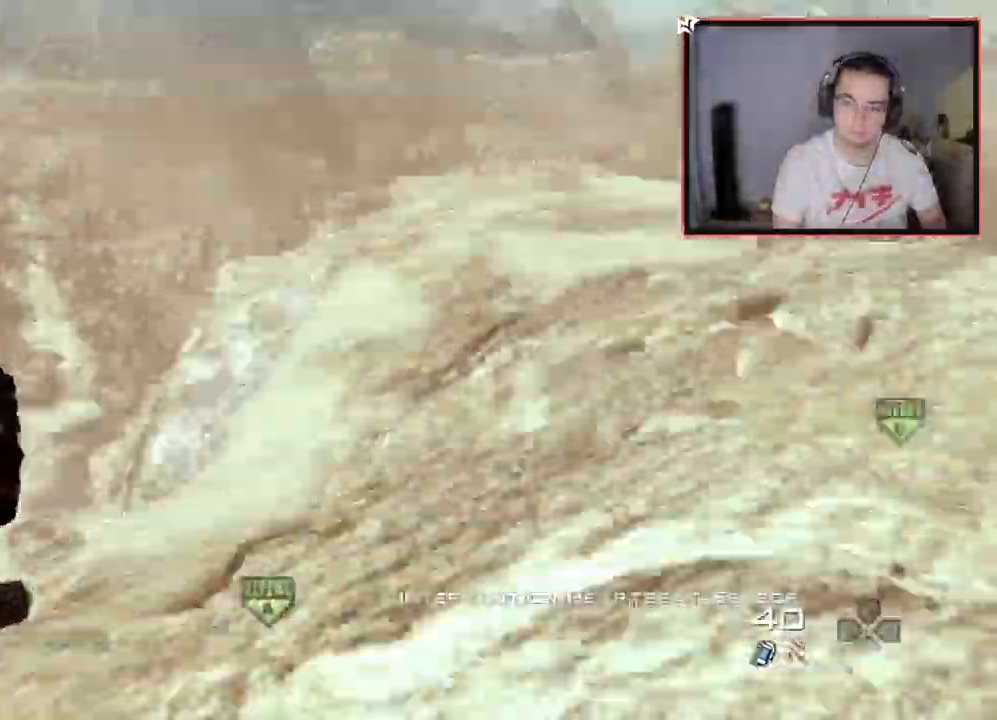
{"buttons": ["SQUARE", "R3"], "left_stick": "center", "right_stick": "right", "events": [[201, "TRIANGLE", "down"], [217, "left_stick", "center"], [434, "SQUARE", "down"], [434, "TRIANGLE", "up"], [451, "R3", "down"]]}
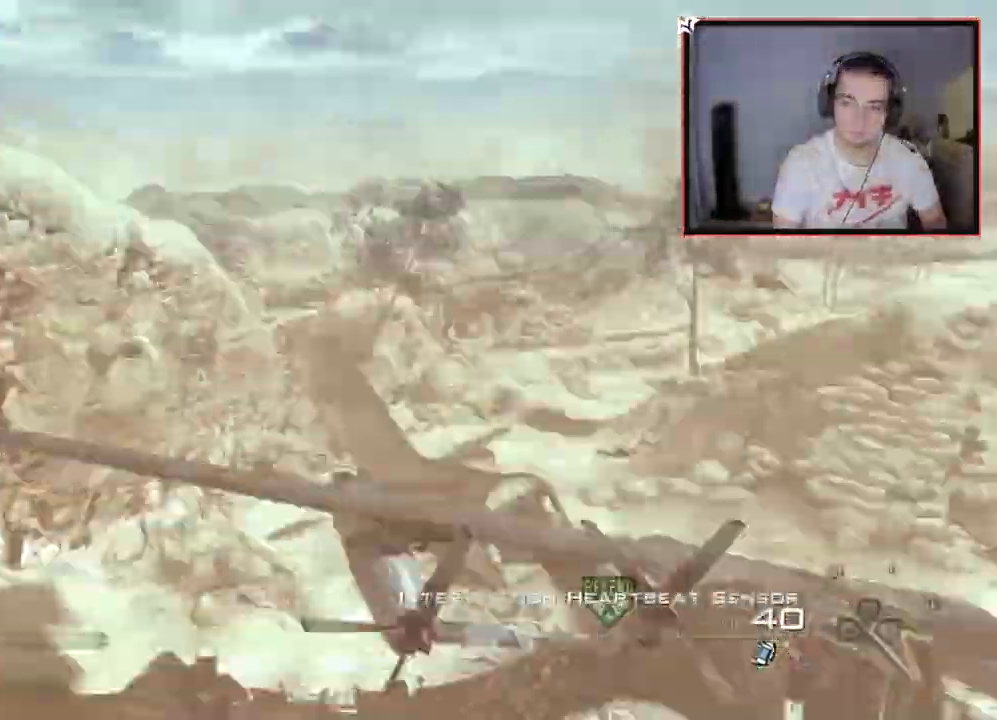
{"buttons": ["SQUARE"], "left_stick": "center", "right_stick": "right", "events": [[233, "R3", "up"]]}
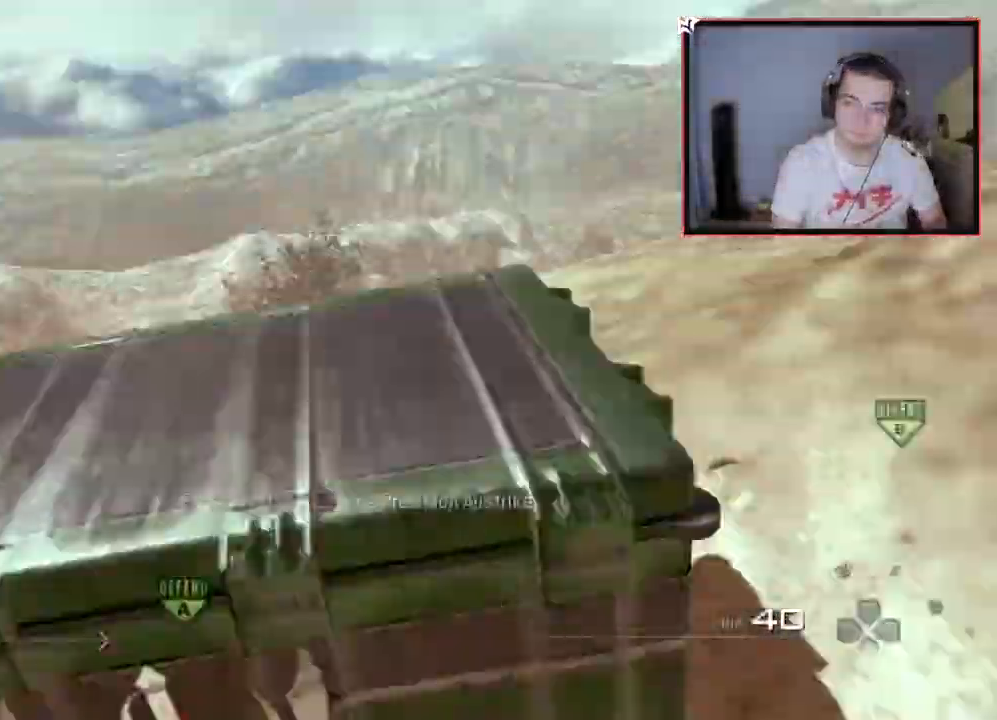
{"buttons": ["SQUARE"], "left_stick": "center", "right_stick": "right", "events": []}
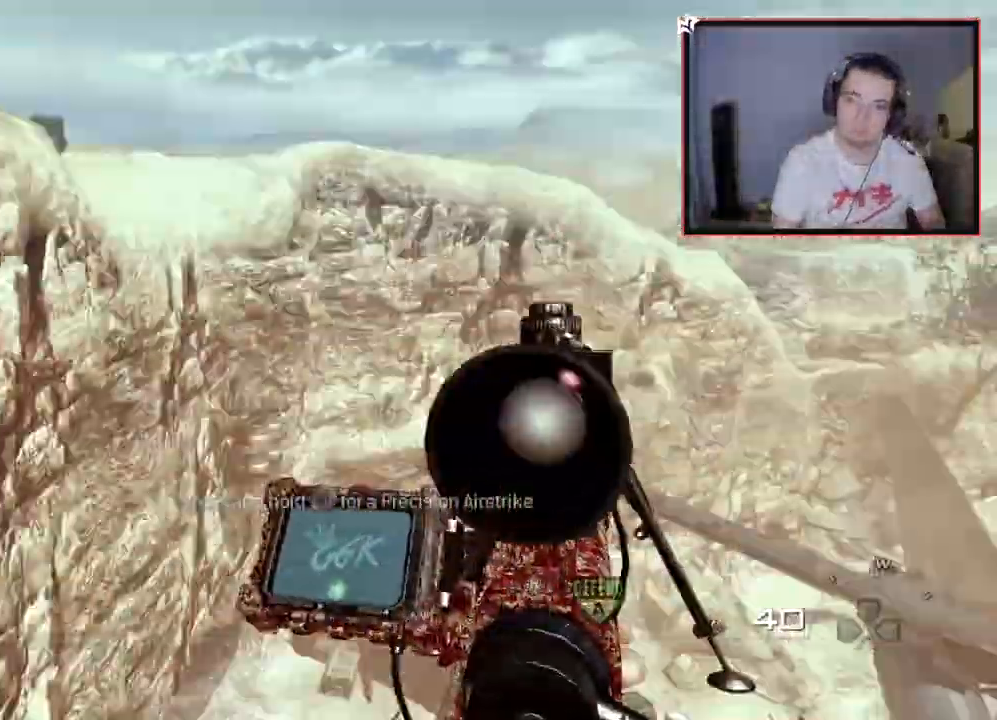
{"buttons": ["SQUARE"], "left_stick": "center", "right_stick": "right", "events": []}
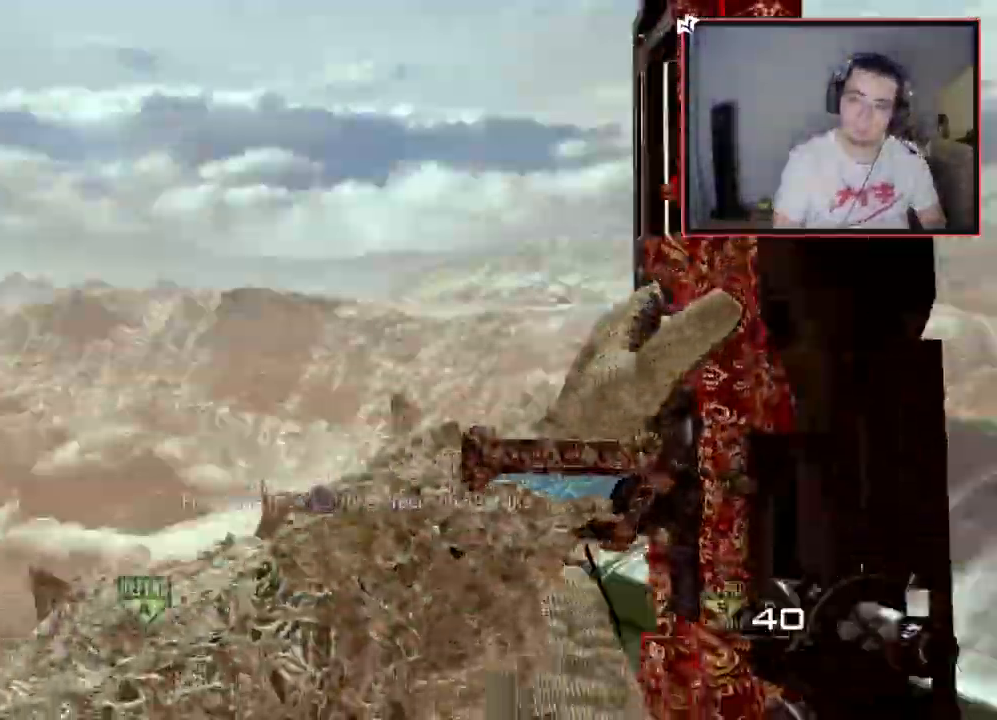
{"buttons": [], "left_stick": "center", "right_stick": "right", "events": [[100, "SQUARE", "up"], [100, "right_stick", "center"], [184, "right_stick", "right"], [451, "TRIANGLE", "down"], [501, "TRIANGLE", "up"]]}
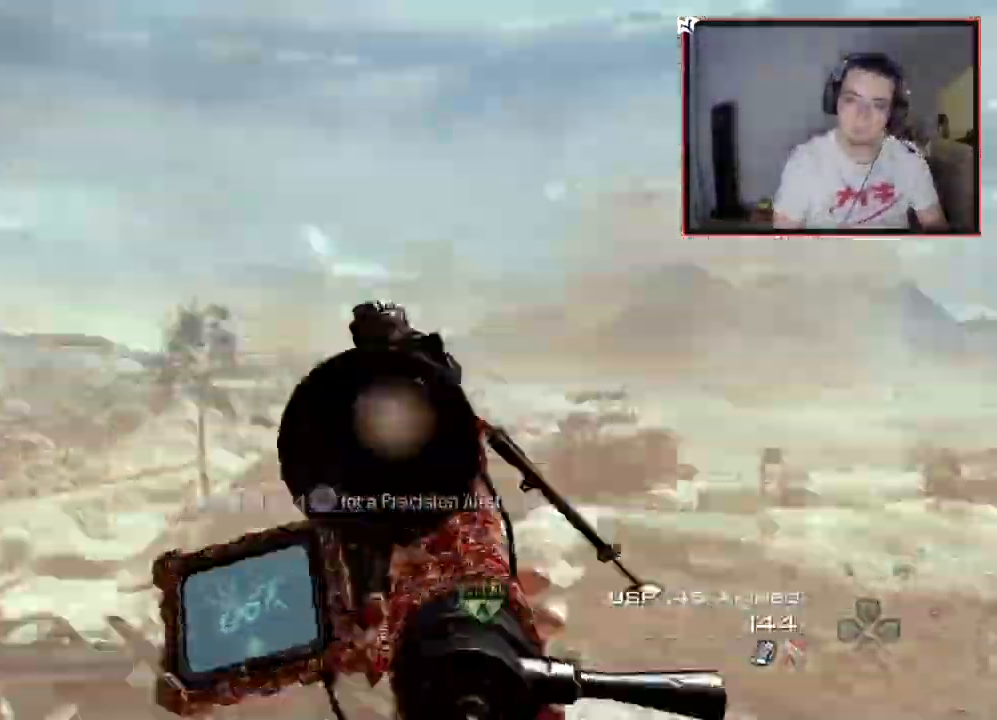
{"buttons": ["TRIANGLE", "R1", "R2"], "left_stick": "center", "right_stick": "center", "events": [[83, "TRIANGLE", "down"], [283, "TRIANGLE", "up"], [334, "R2", "down"], [350, "R1", "down"], [384, "right_stick", "center"], [417, "TRIANGLE", "down"]]}
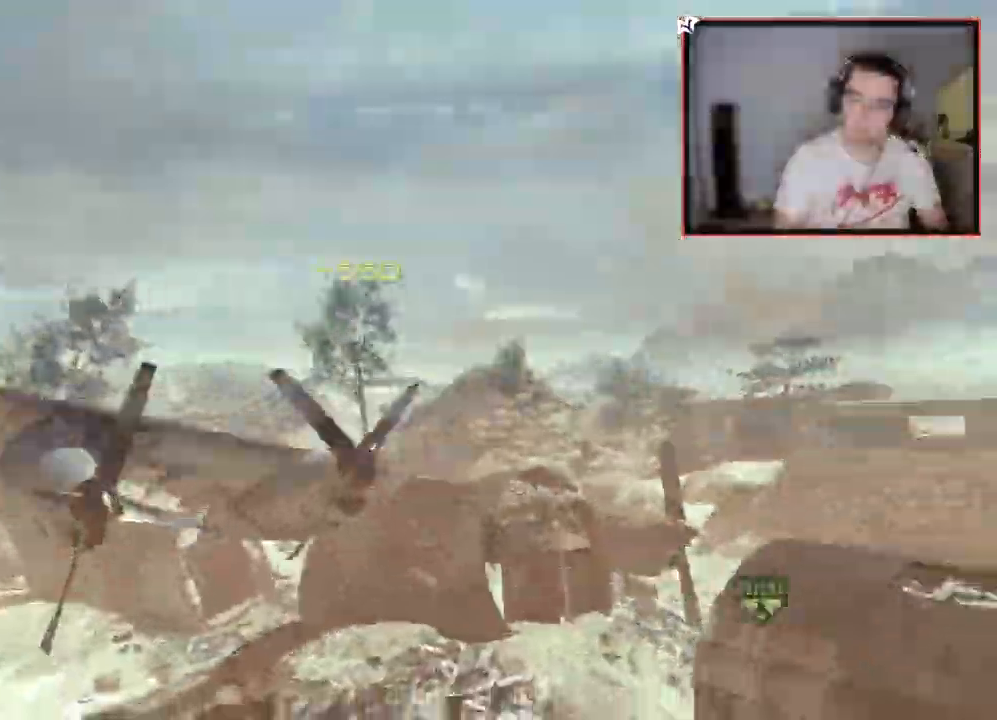
{"buttons": ["CIRCLE"], "left_stick": "center", "right_stick": "center", "events": [[100, "R2", "up"], [334, "TRIANGLE", "up"], [384, "CIRCLE", "down"], [417, "R1", "up"]]}
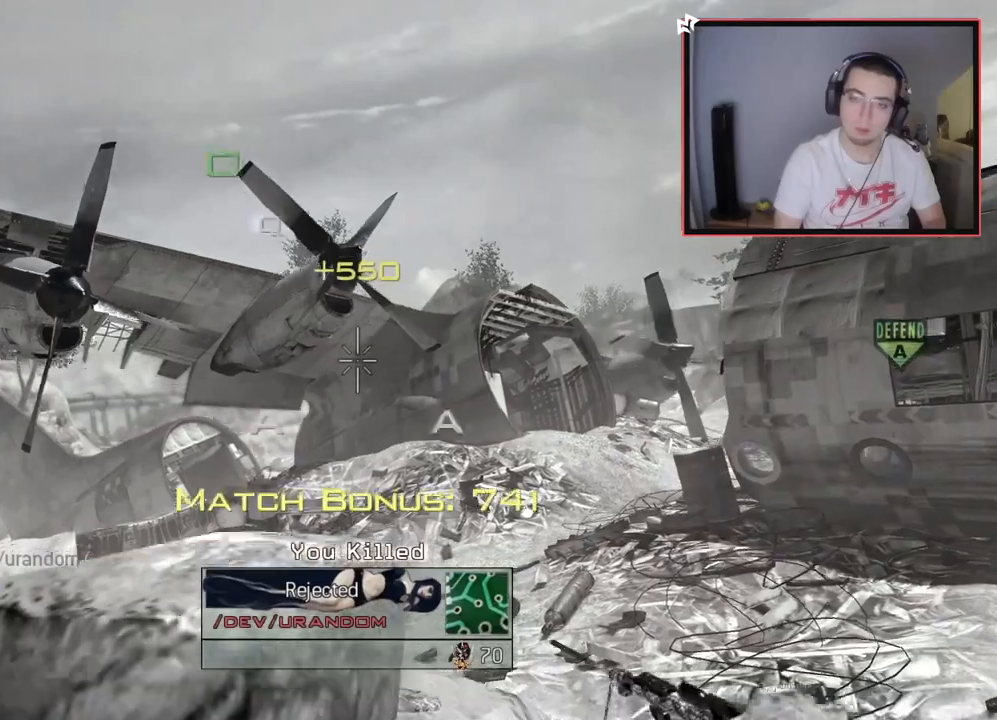
{"buttons": ["CIRCLE"], "left_stick": "center", "right_stick": "center", "events": []}
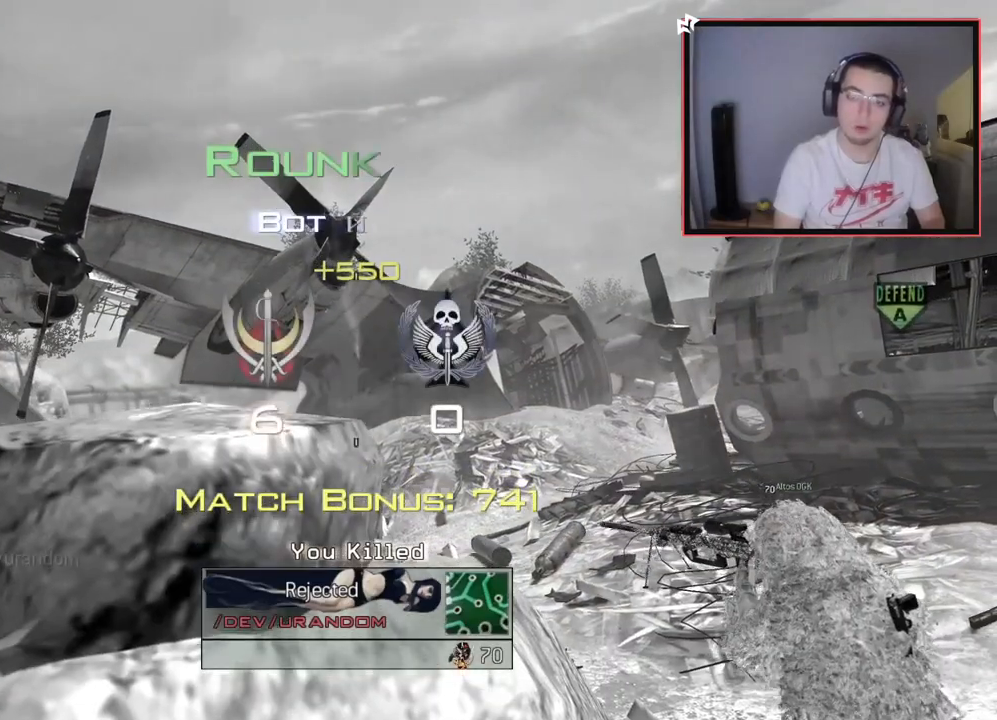
{"buttons": [], "left_stick": "center", "right_stick": "center", "events": [[184, "CIRCLE", "up"], [301, "SQUARE", "down"], [451, "SQUARE", "up"]]}